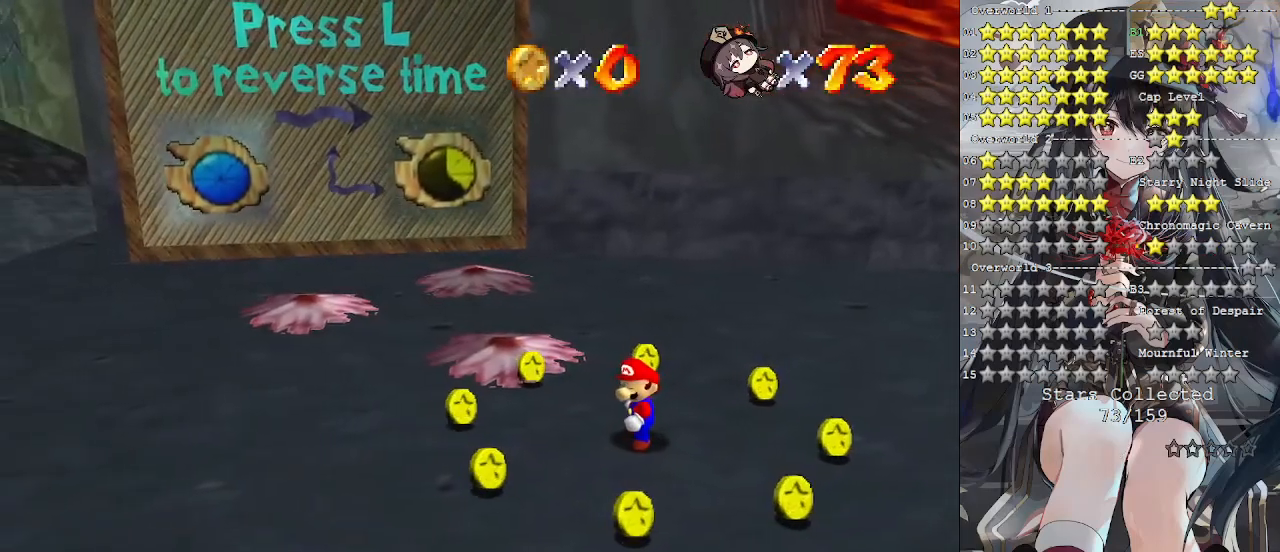
Gameplay with a controller (PlayStation layout); each line is a JSON object with the inputs held at the frame after it. "events" lists button and stick changes between this image and that frame as [ms after this image, input, new state], when the widget could be followed in between. Not read: R3.
{"buttons": [], "left_stick": "up-left", "right_stick": "center", "events": [[167, "right_stick", "left"], [267, "left_stick", "up-left"], [300, "right_stick", "center"], [367, "right_stick", "left"], [500, "right_stick", "center"]]}
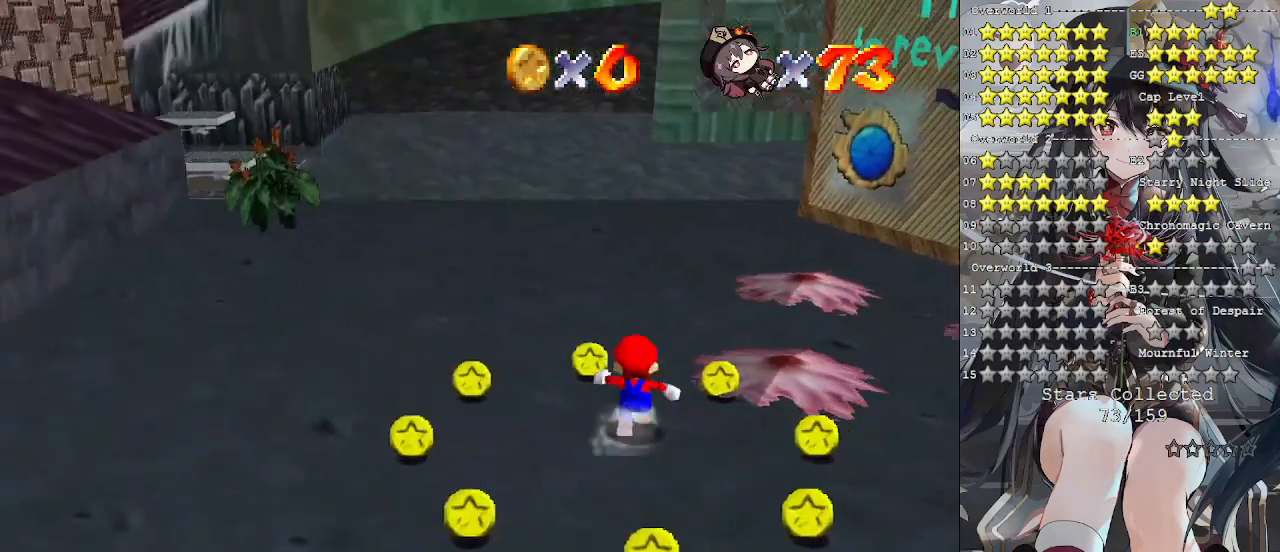
{"buttons": [], "left_stick": "up", "right_stick": "center", "events": [[100, "right_stick", "left"], [133, "left_stick", "up"], [200, "right_stick", "center"]]}
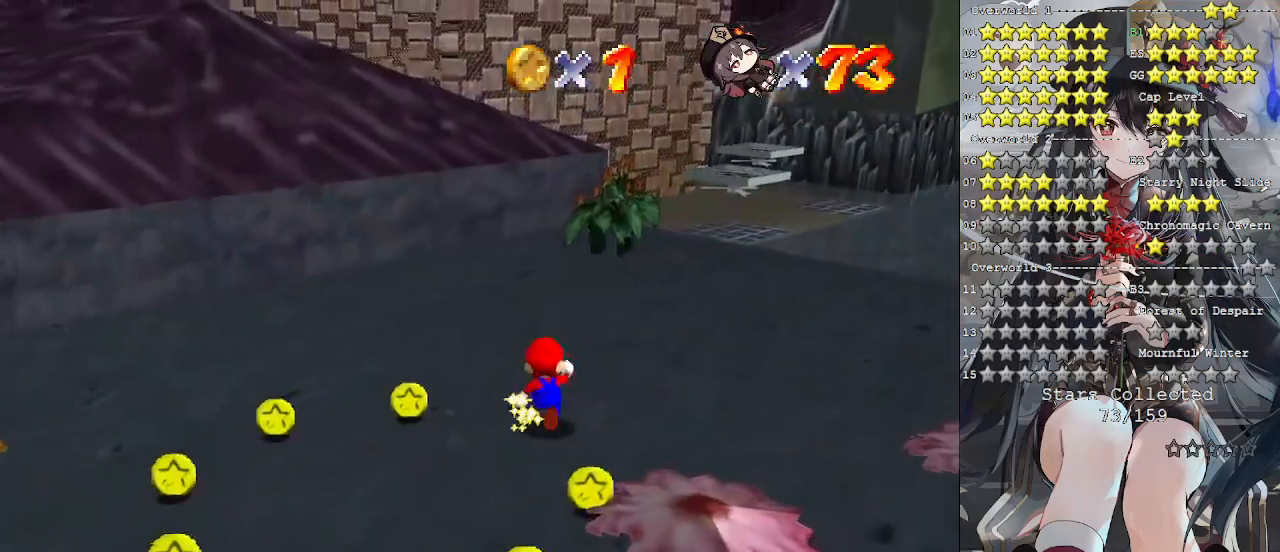
{"buttons": [], "left_stick": "up", "right_stick": "center", "events": []}
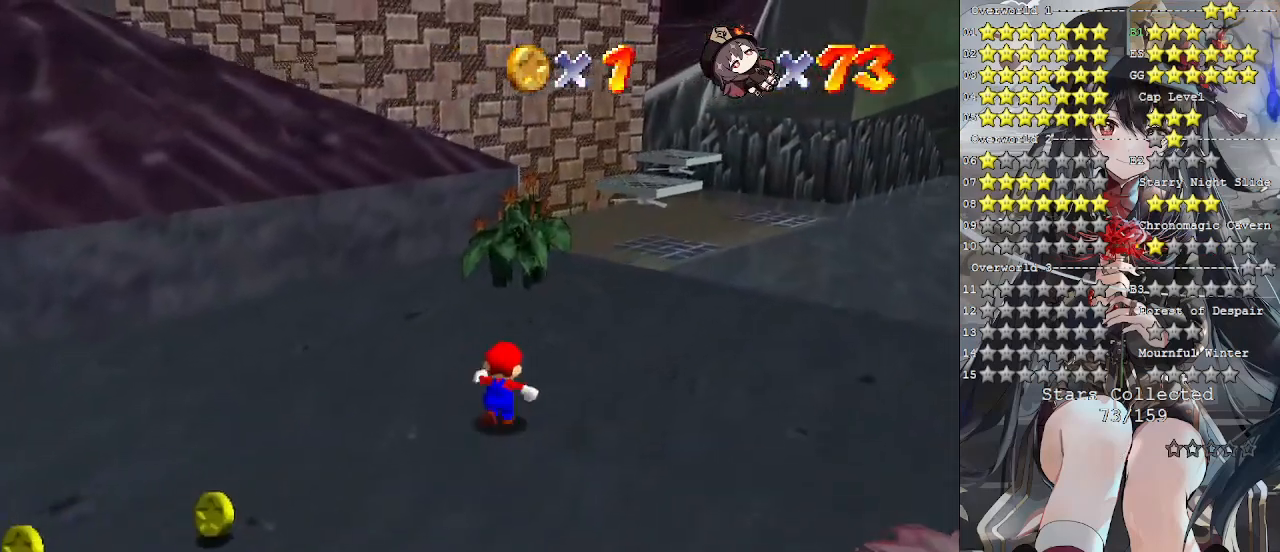
{"buttons": [], "left_stick": "up", "right_stick": "center", "events": []}
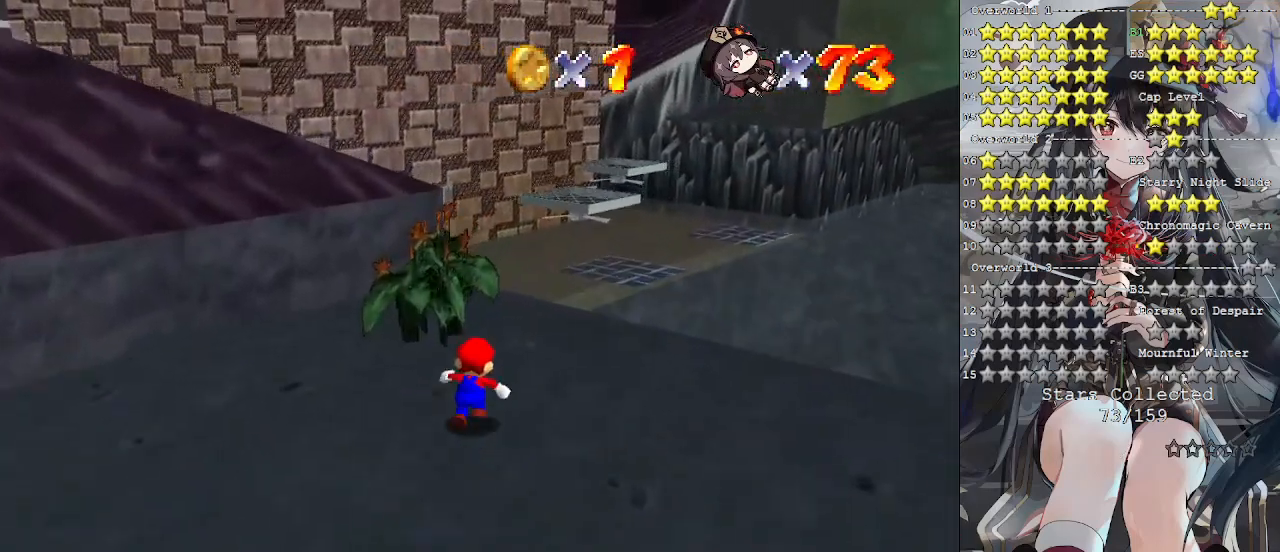
{"buttons": [], "left_stick": "up", "right_stick": "center", "events": []}
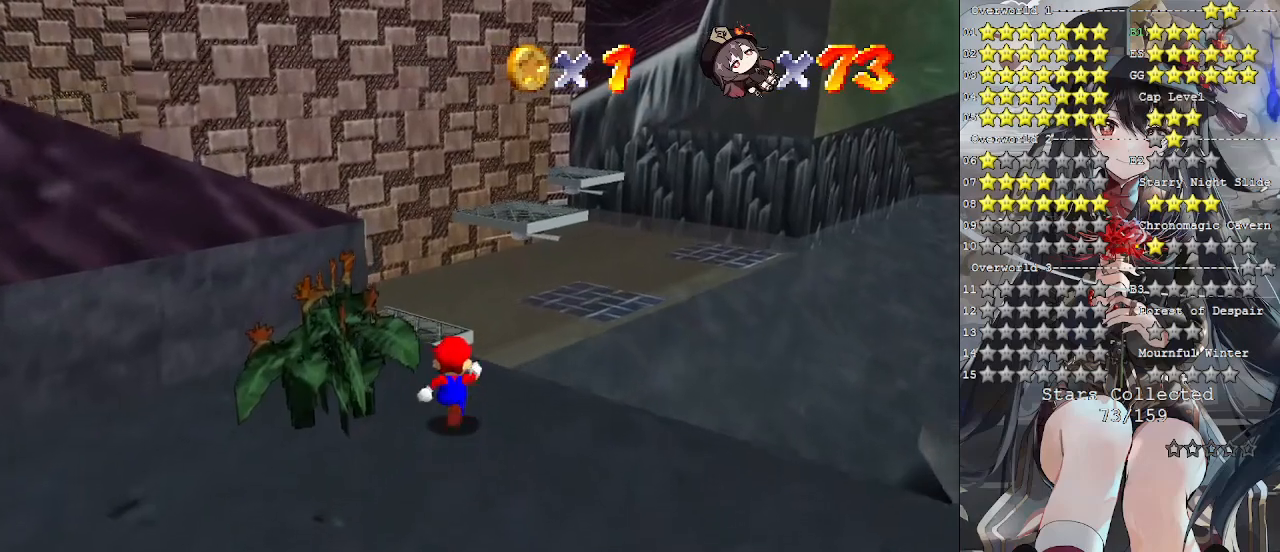
{"buttons": ["L1"], "left_stick": "up", "right_stick": "center", "events": [[100, "L2", "down"], [200, "CROSS", "down"], [300, "L2", "up"], [400, "L1", "down"], [500, "CROSS", "up"]]}
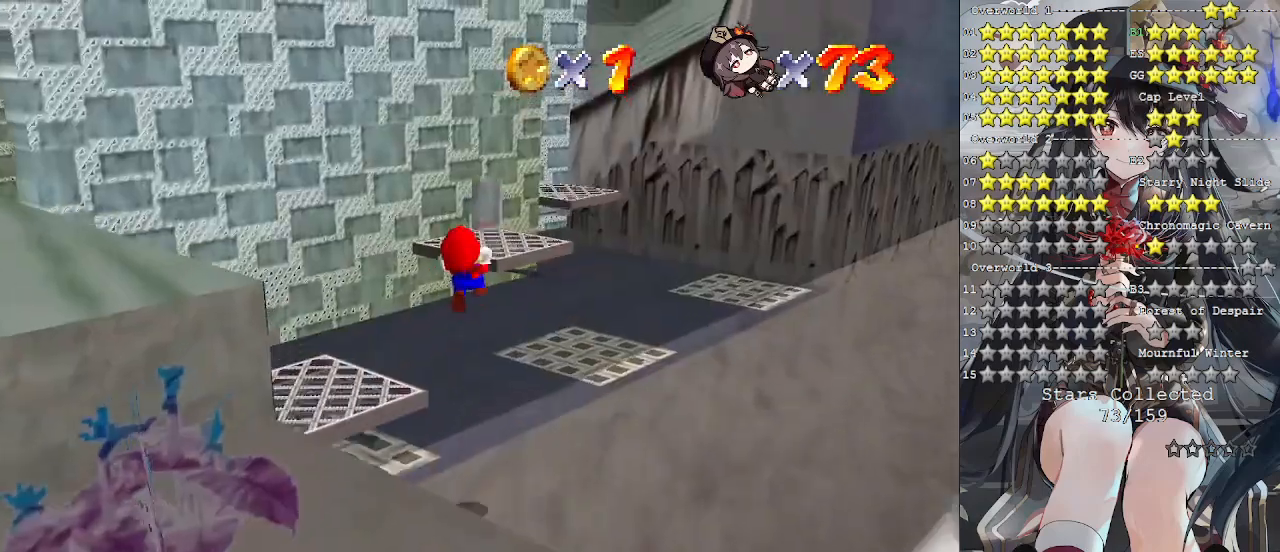
{"buttons": ["L2"], "left_stick": "up-right", "right_stick": "center", "events": [[100, "L1", "up"], [200, "left_stick", "up-right"], [467, "L2", "down"]]}
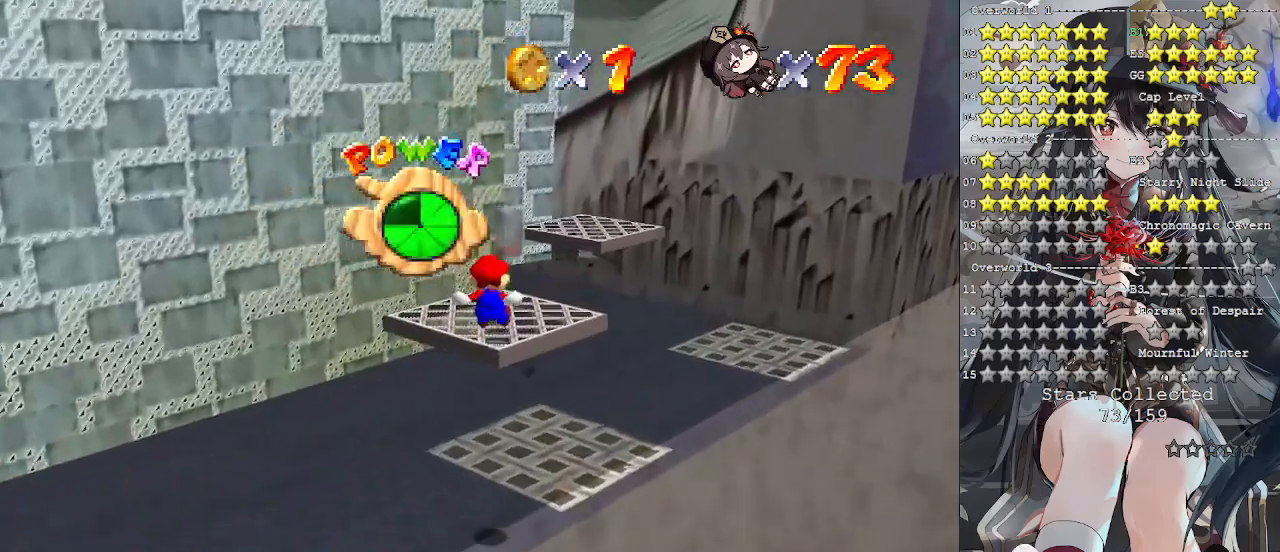
{"buttons": [], "left_stick": "center", "right_stick": "center", "events": [[300, "CROSS", "down"], [367, "left_stick", "right"], [433, "CROSS", "up"], [500, "L2", "up"], [500, "left_stick", "center"]]}
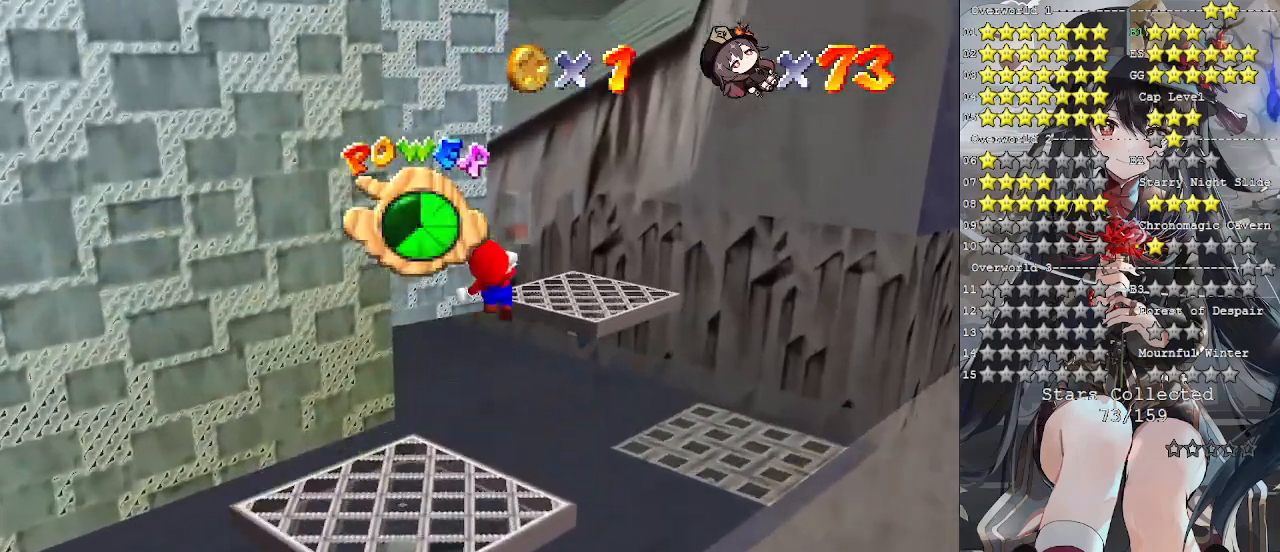
{"buttons": [], "left_stick": "down", "right_stick": "center", "events": [[100, "left_stick", "down"], [300, "L1", "down"], [500, "L1", "up"]]}
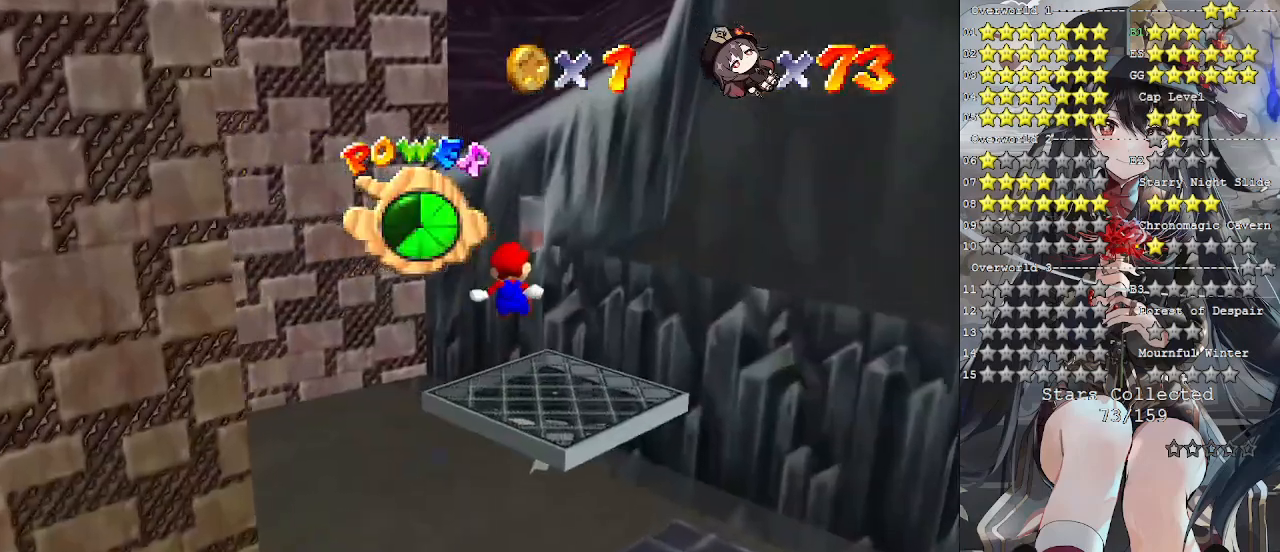
{"buttons": [], "left_stick": "center", "right_stick": "left", "events": [[167, "left_stick", "left"], [300, "right_stick", "left"], [400, "right_stick", "center"], [433, "left_stick", "center"], [500, "right_stick", "left"]]}
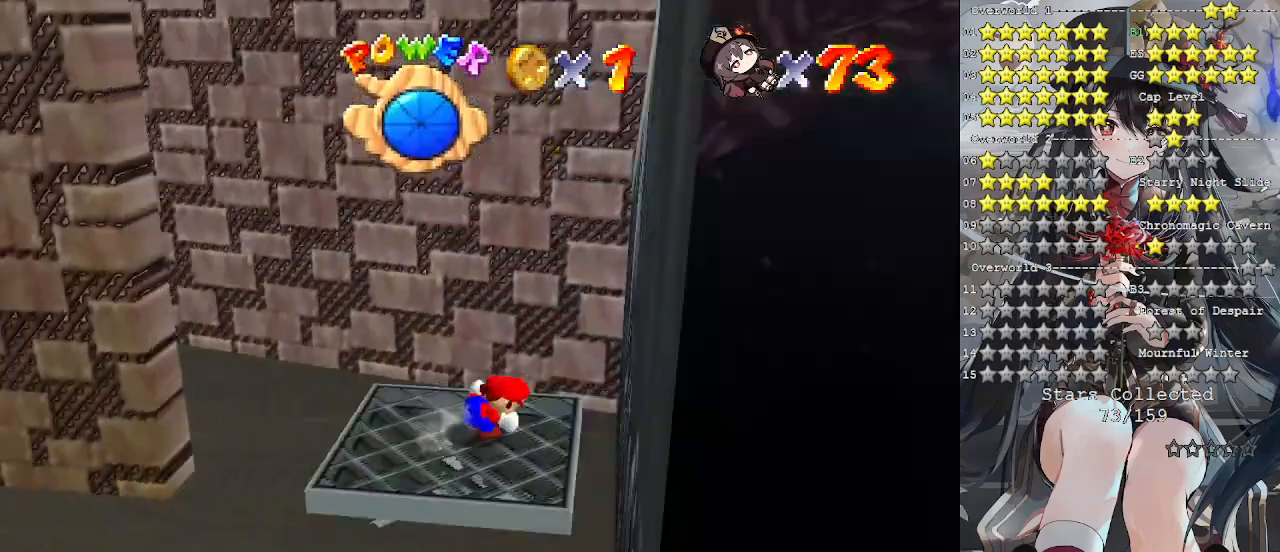
{"buttons": [], "left_stick": "center", "right_stick": "center", "events": [[100, "right_stick", "center"], [167, "right_stick", "left"], [300, "right_stick", "center"]]}
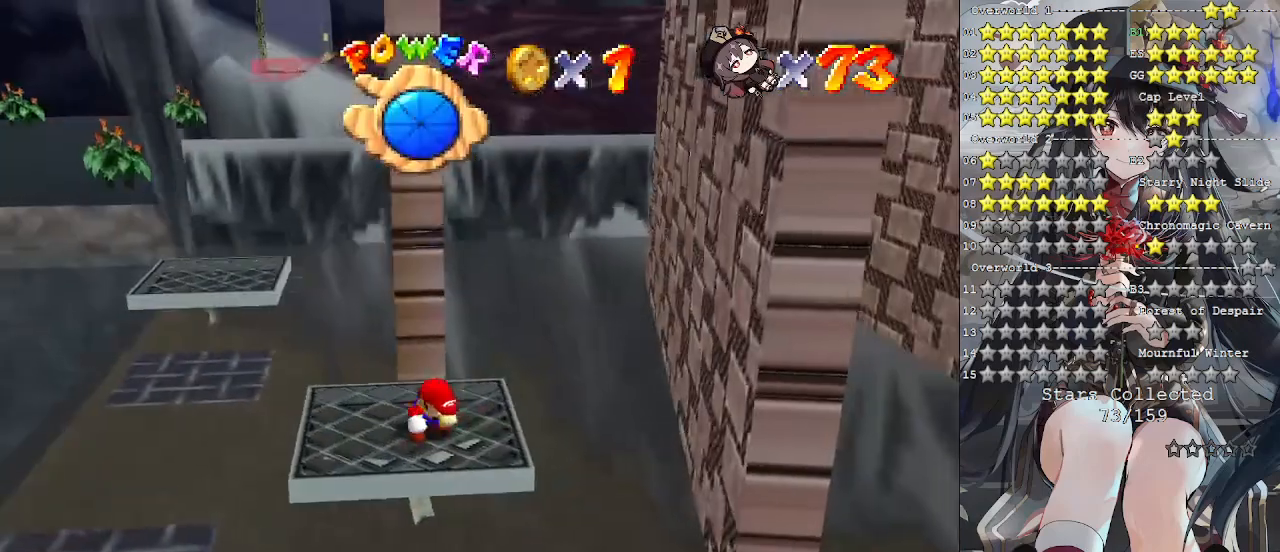
{"buttons": [], "left_stick": "down", "right_stick": "center", "events": [[400, "left_stick", "down"]]}
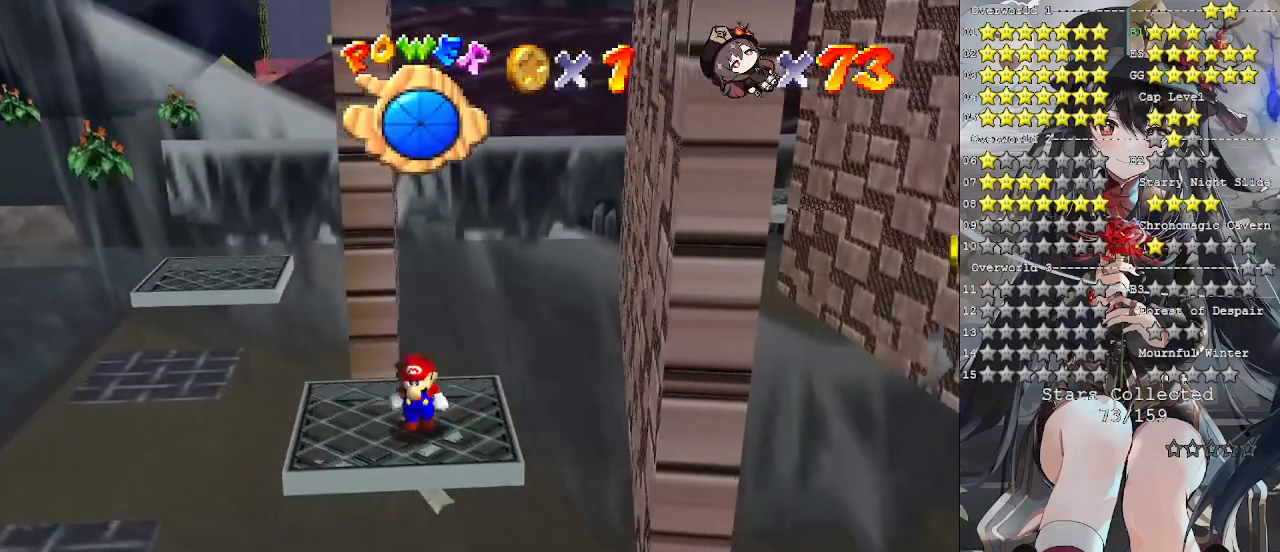
{"buttons": [], "left_stick": "center", "right_stick": "center", "events": [[33, "left_stick", "center"]]}
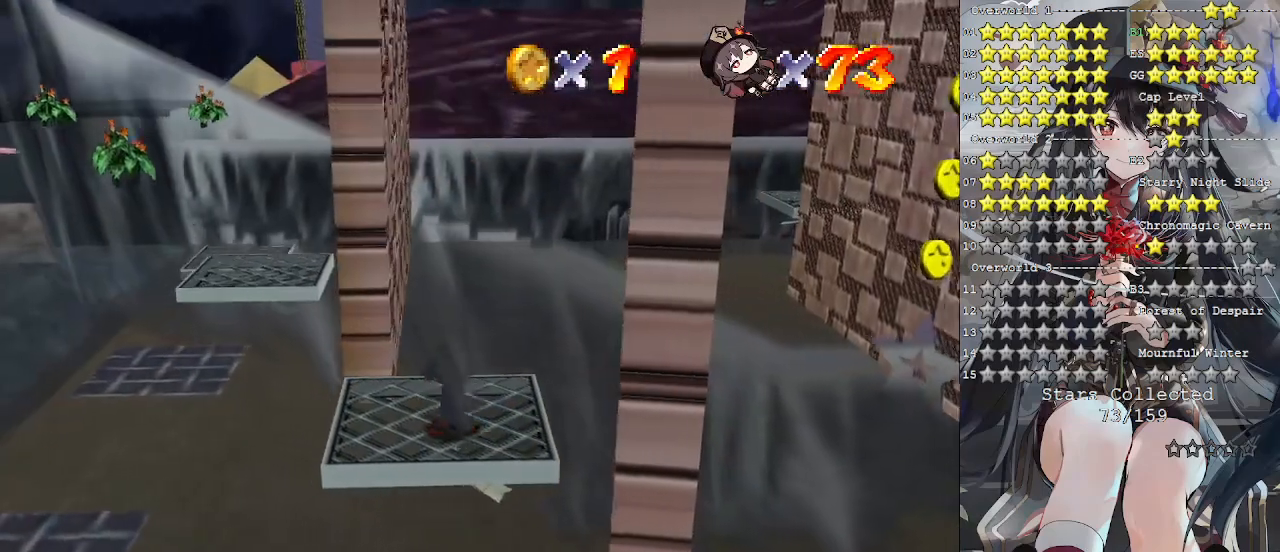
{"buttons": [], "left_stick": "up", "right_stick": "center", "events": [[67, "left_stick", "left"], [267, "left_stick", "up-left"], [367, "left_stick", "up"]]}
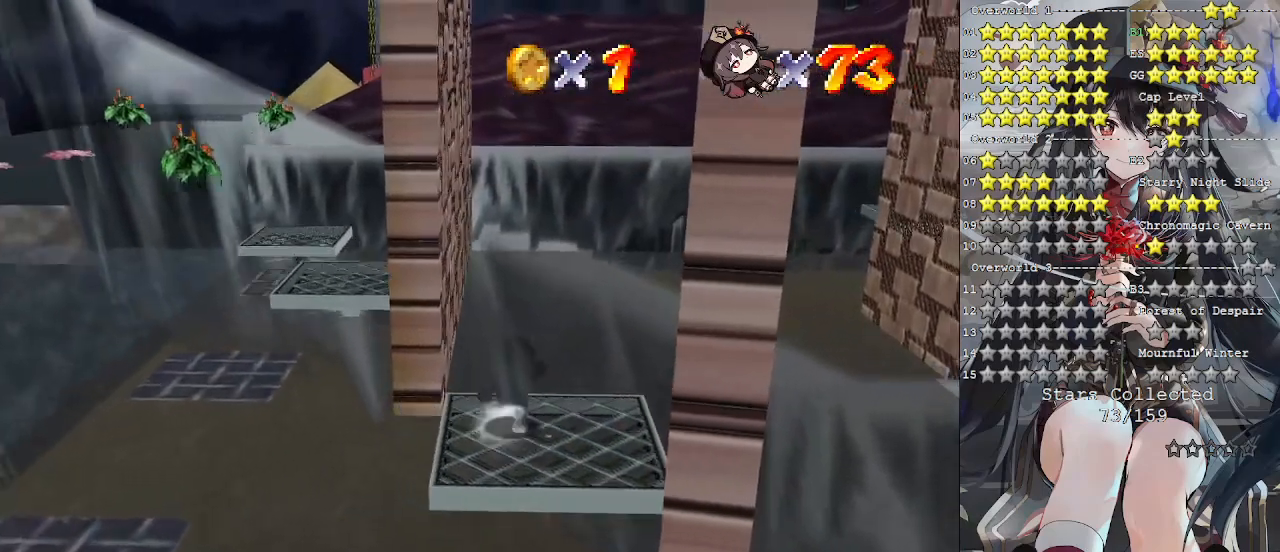
{"buttons": ["L2"], "left_stick": "up-left", "right_stick": "center", "events": [[133, "L2", "down"], [167, "CROSS", "down"], [367, "CROSS", "up"], [433, "left_stick", "up-left"]]}
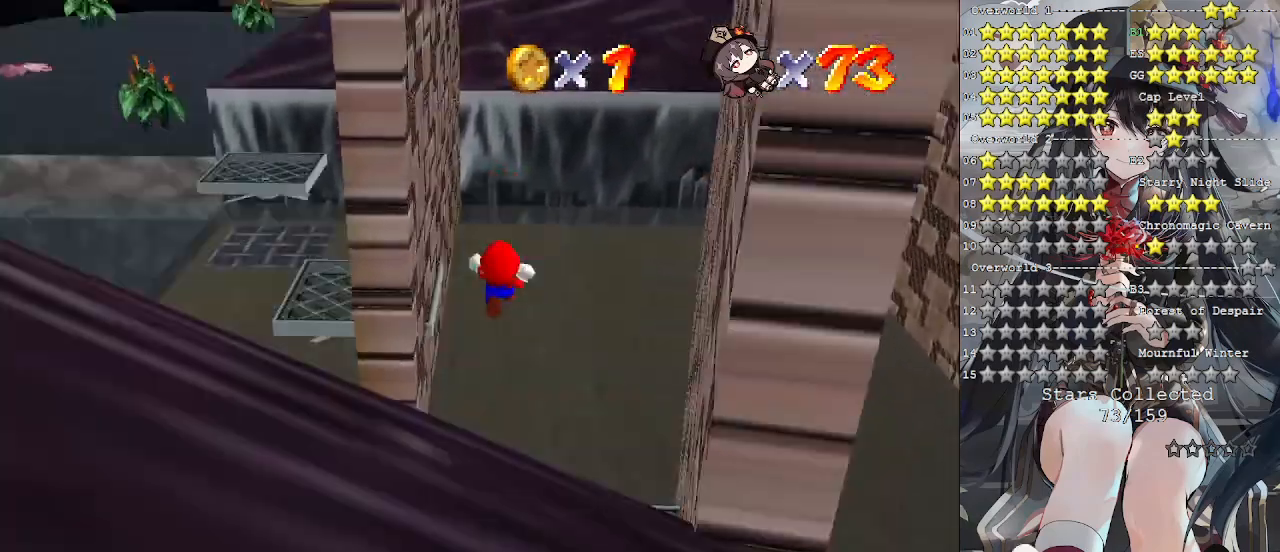
{"buttons": ["L2"], "left_stick": "down-left", "right_stick": "center", "events": [[67, "left_stick", "left"], [167, "left_stick", "down-left"]]}
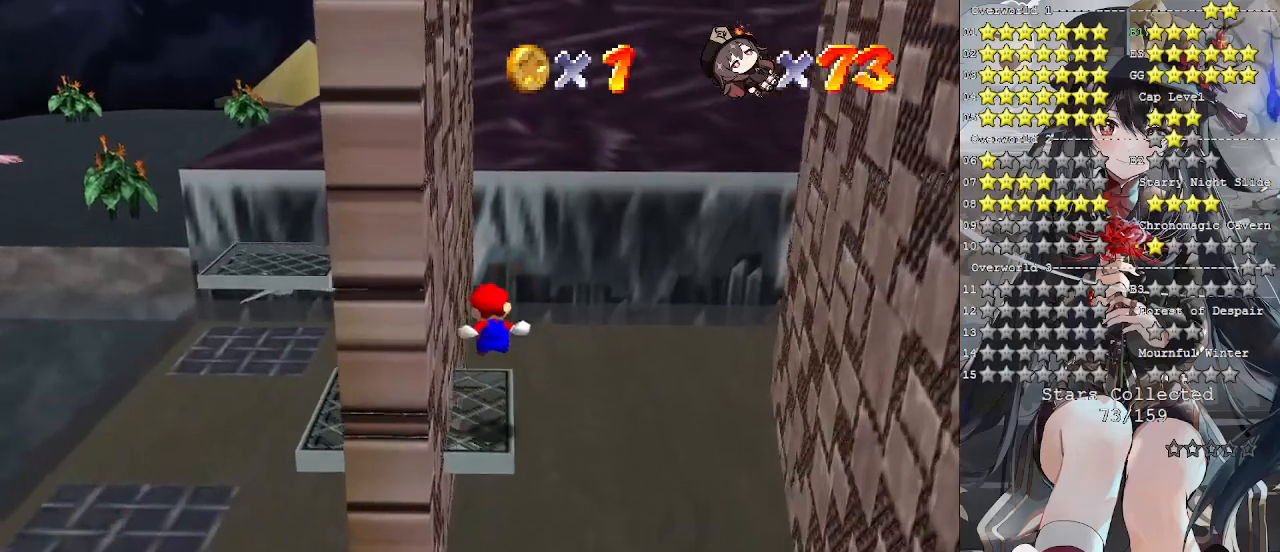
{"buttons": [], "left_stick": "center", "right_stick": "center", "events": [[67, "left_stick", "down"], [167, "L2", "up"], [167, "left_stick", "center"], [433, "left_stick", "up"], [500, "left_stick", "center"]]}
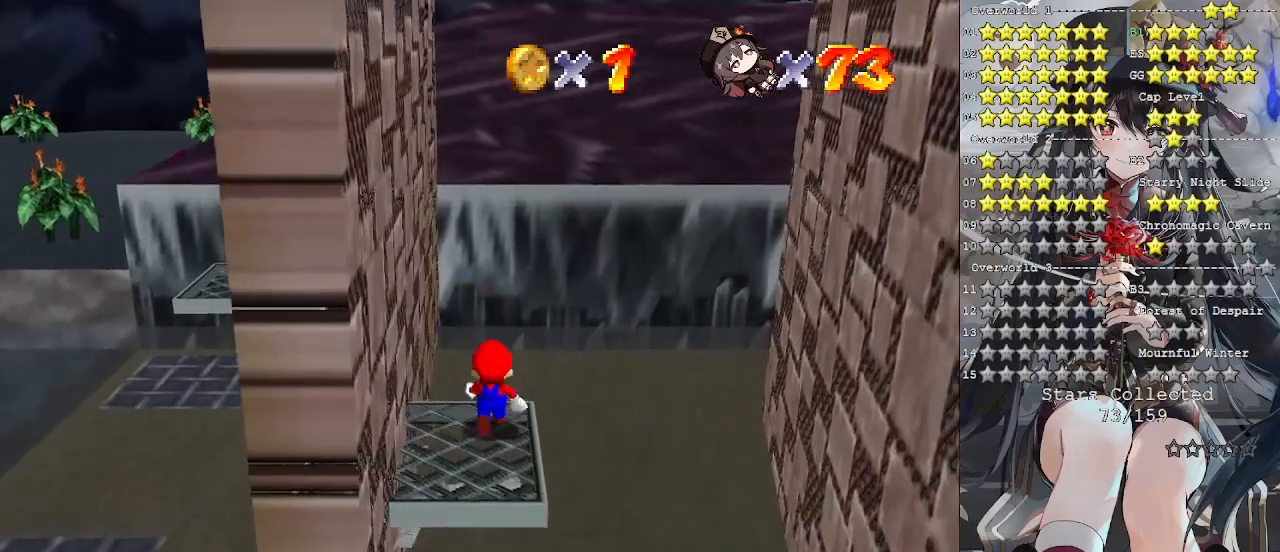
{"buttons": [], "left_stick": "down", "right_stick": "center", "events": [[67, "CROSS", "down"], [133, "left_stick", "down"], [167, "CROSS", "up"]]}
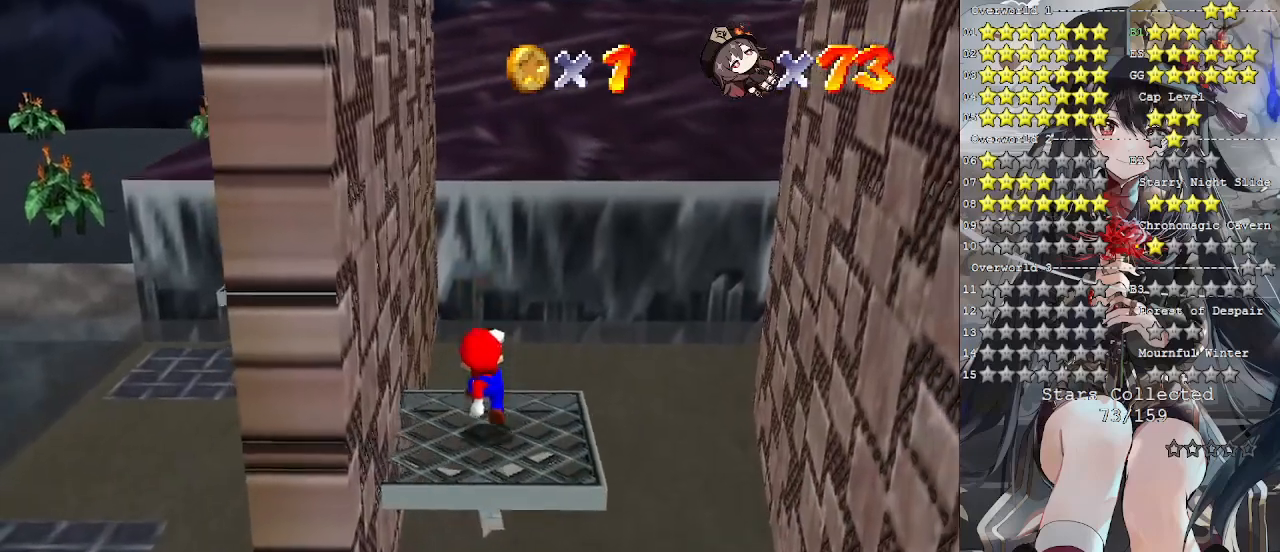
{"buttons": [], "left_stick": "up", "right_stick": "center", "events": [[67, "left_stick", "center"], [467, "left_stick", "up"]]}
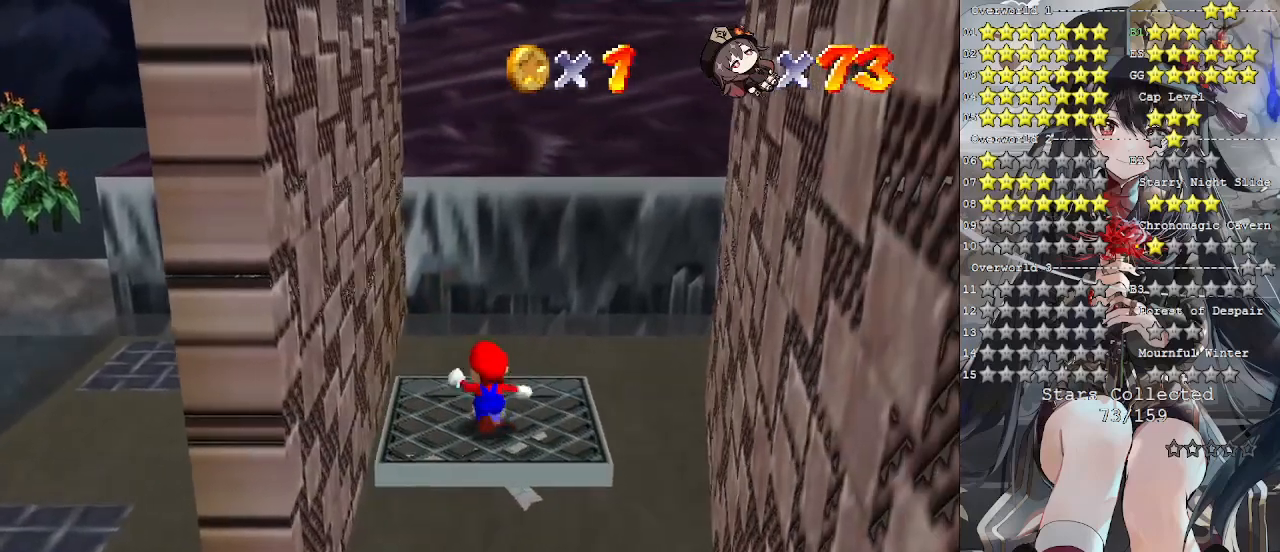
{"buttons": ["CROSS", "L2"], "left_stick": "up", "right_stick": "center", "events": [[400, "L2", "down"], [467, "CROSS", "down"]]}
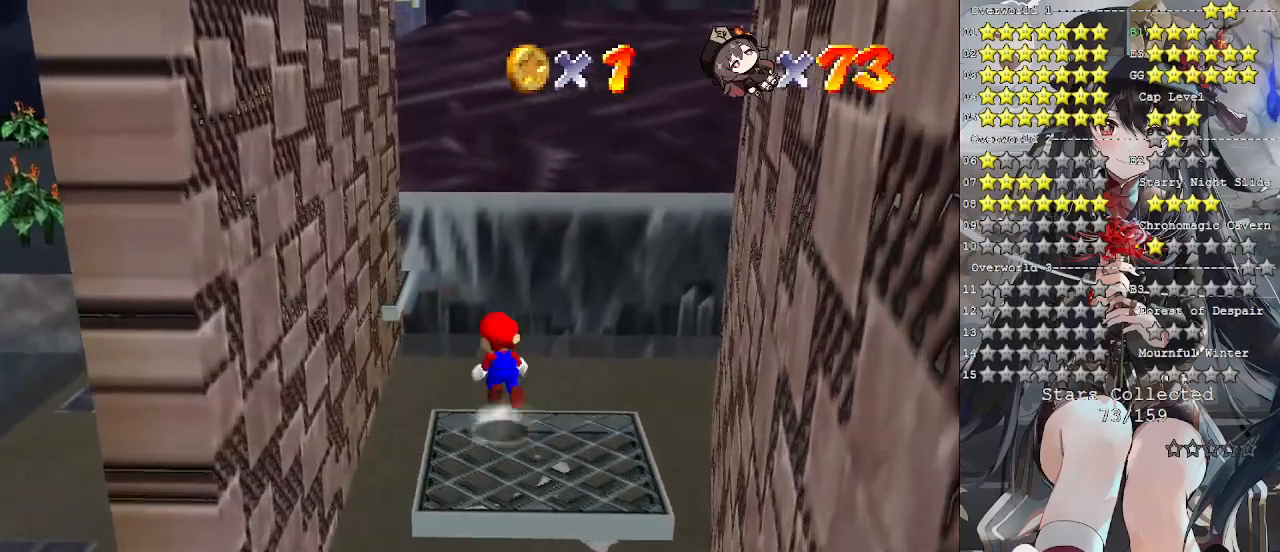
{"buttons": [], "left_stick": "up", "right_stick": "center", "events": [[33, "CROSS", "up"], [367, "L2", "up"]]}
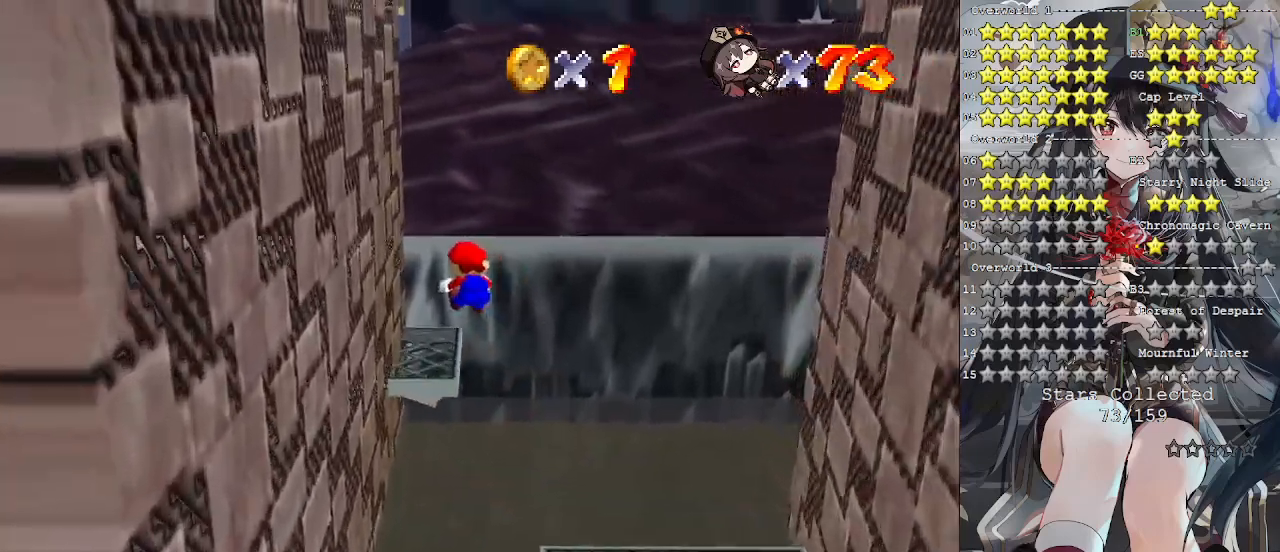
{"buttons": [], "left_stick": "center", "right_stick": "center", "events": [[33, "left_stick", "down-right"], [200, "right_stick", "down-right"], [267, "left_stick", "up-right"], [333, "left_stick", "up"], [467, "left_stick", "center"], [500, "right_stick", "center"]]}
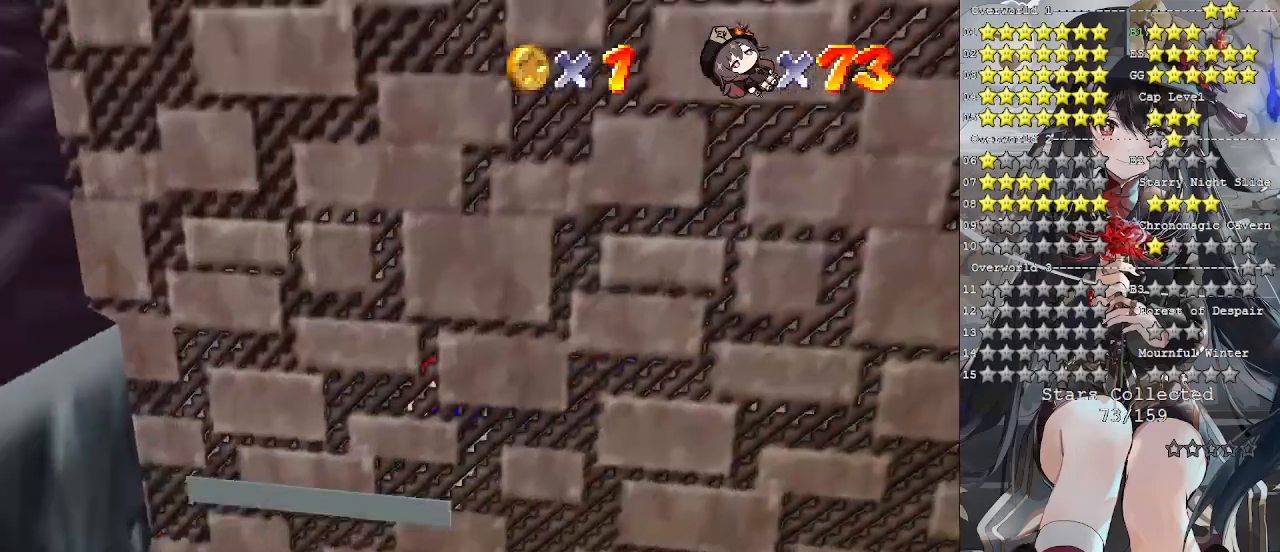
{"buttons": [], "left_stick": "center", "right_stick": "center", "events": [[100, "right_stick", "right"], [367, "right_stick", "center"]]}
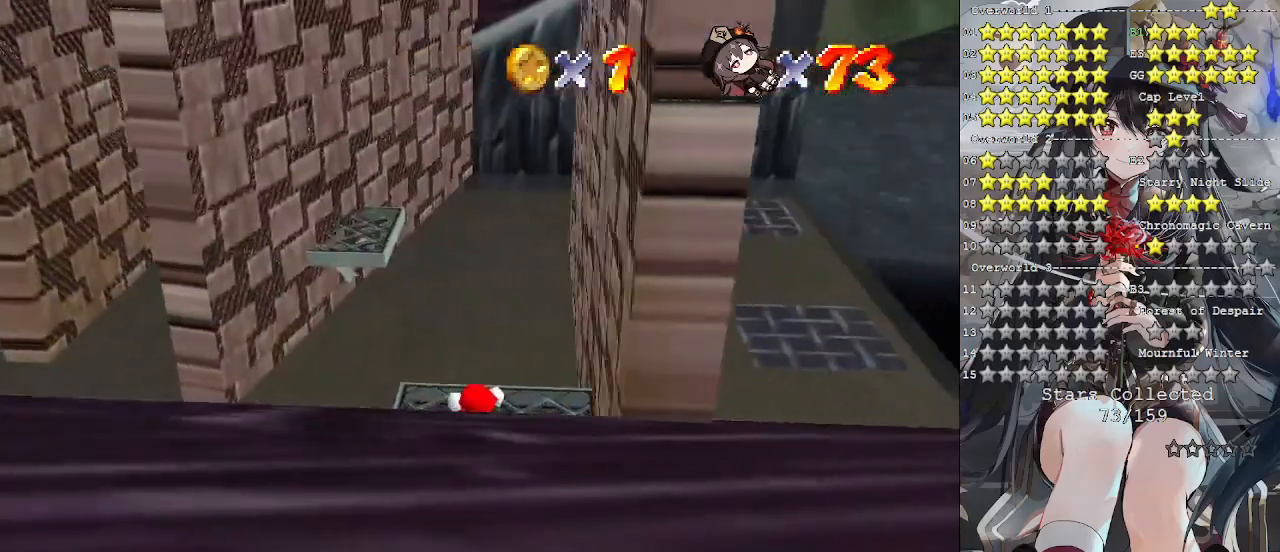
{"buttons": [], "left_stick": "center", "right_stick": "center", "events": []}
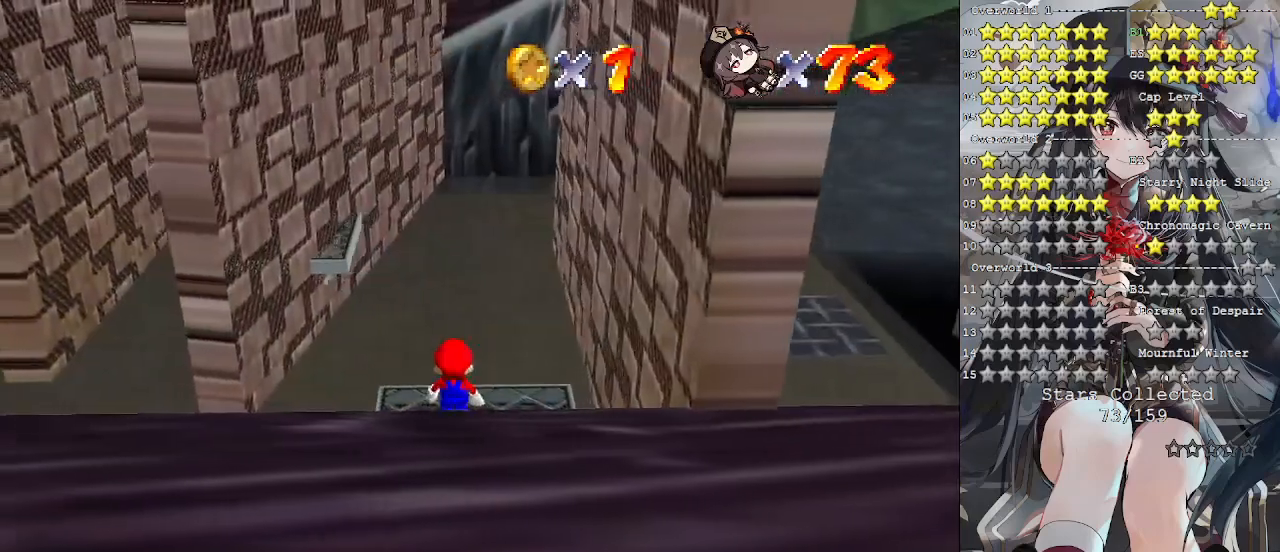
{"buttons": [], "left_stick": "center", "right_stick": "center", "events": [[133, "left_stick", "up"], [267, "left_stick", "center"], [367, "CROSS", "down"], [433, "CROSS", "up"]]}
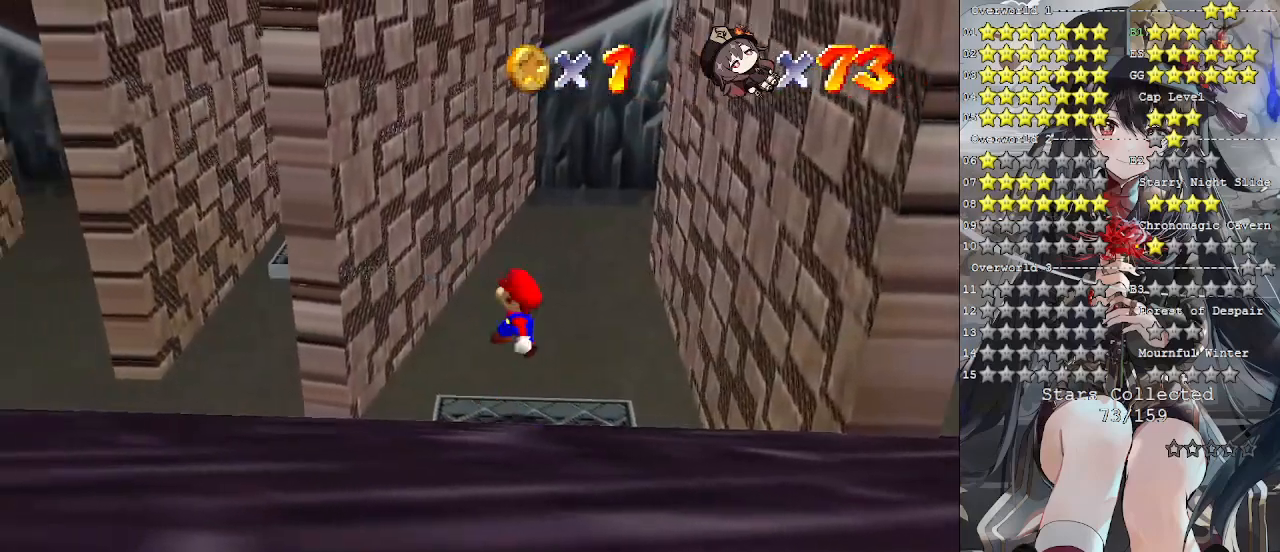
{"buttons": [], "left_stick": "center", "right_stick": "center", "events": [[33, "left_stick", "down-right"], [167, "left_stick", "center"], [233, "right_stick", "left"], [300, "right_stick", "center"]]}
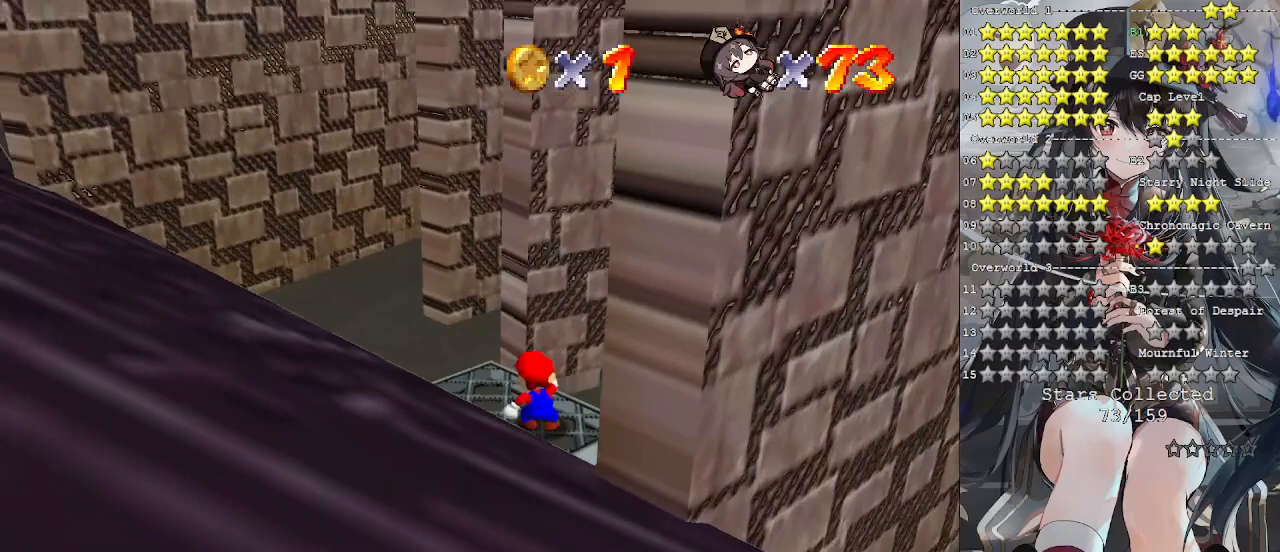
{"buttons": [], "left_stick": "center", "right_stick": "center", "events": []}